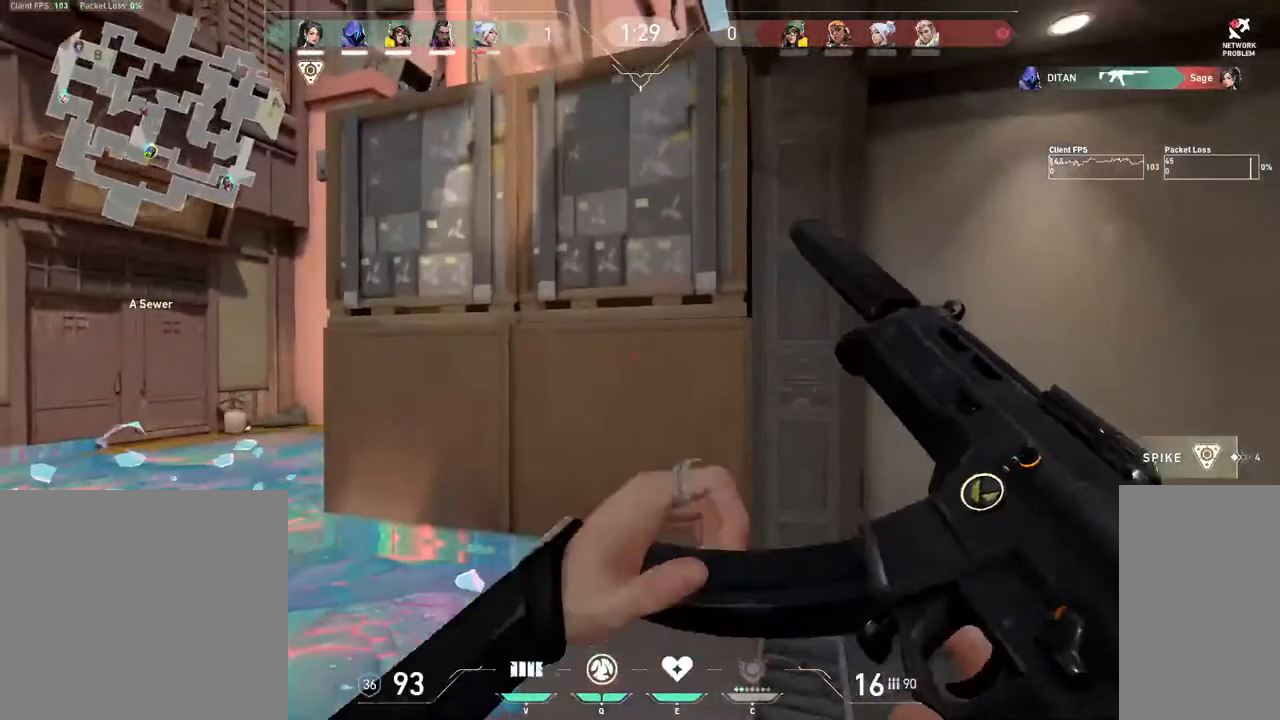
Gameplay with keyboard and mouse; each line is a JSON object with the keys and mouse buttons held at the frame after it. "events" lists presses ("down") and releases ("up") of "1", "2", "3", "4", "5", "a", "alt", "b", "c", "ctrl", "d", "e", "f", "g", "q", "r", "s", "shift", "space", "t", "tab", "v", "w", "x", "z", "mouse_left", "mouse_wheel", "mouse_right", "mouse_mb4" and "mouse_mb5" between this image and that frame as [ms after this image, input, new state], when the widget could be followed in between. "mouse_left", "mouse_wheel", "mouse_right", "mouse_mb4", "mouse_mb5" = the "left", "wheel", "right", "mb4", "mb5" buttons of the "mouse" list. No other keys are recorded. "wheel" means that the mouse wheel is clicked or scrolled. Mouse movement is not recorded.
{"keys": ["a"], "mouse": [], "events": [[200, "s", "up"]]}
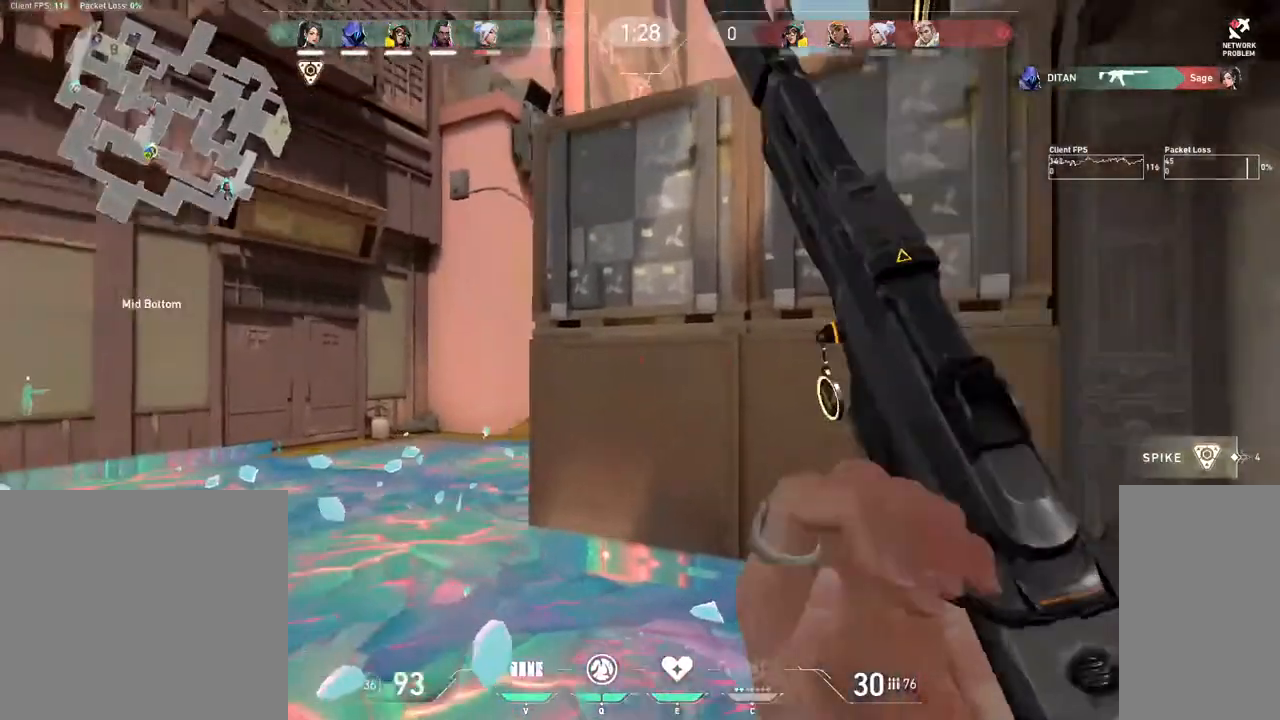
{"keys": ["s"], "mouse": [], "events": [[50, "s", "down"], [300, "a", "up"]]}
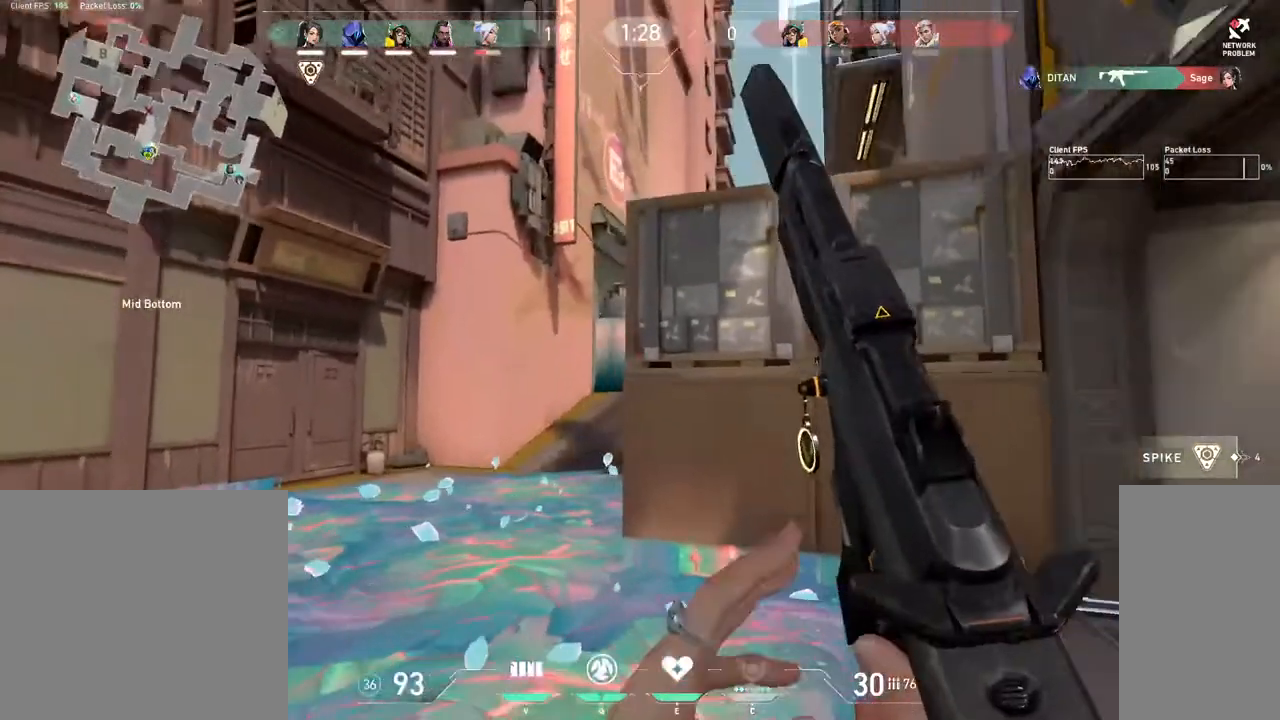
{"keys": ["d"], "mouse": [], "events": [[100, "a", "down"], [300, "a", "up"], [450, "d", "down"], [450, "s", "up"]]}
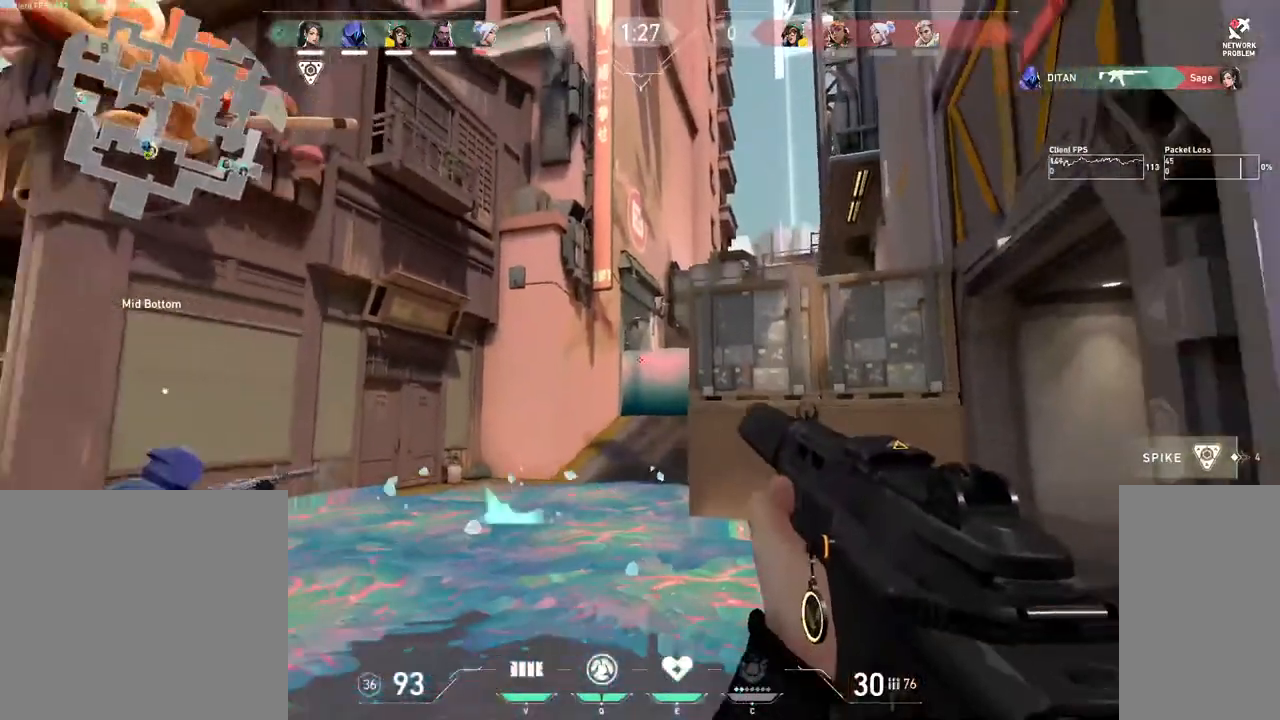
{"keys": ["a"], "mouse": [], "events": [[200, "a", "down"], [200, "d", "up"]]}
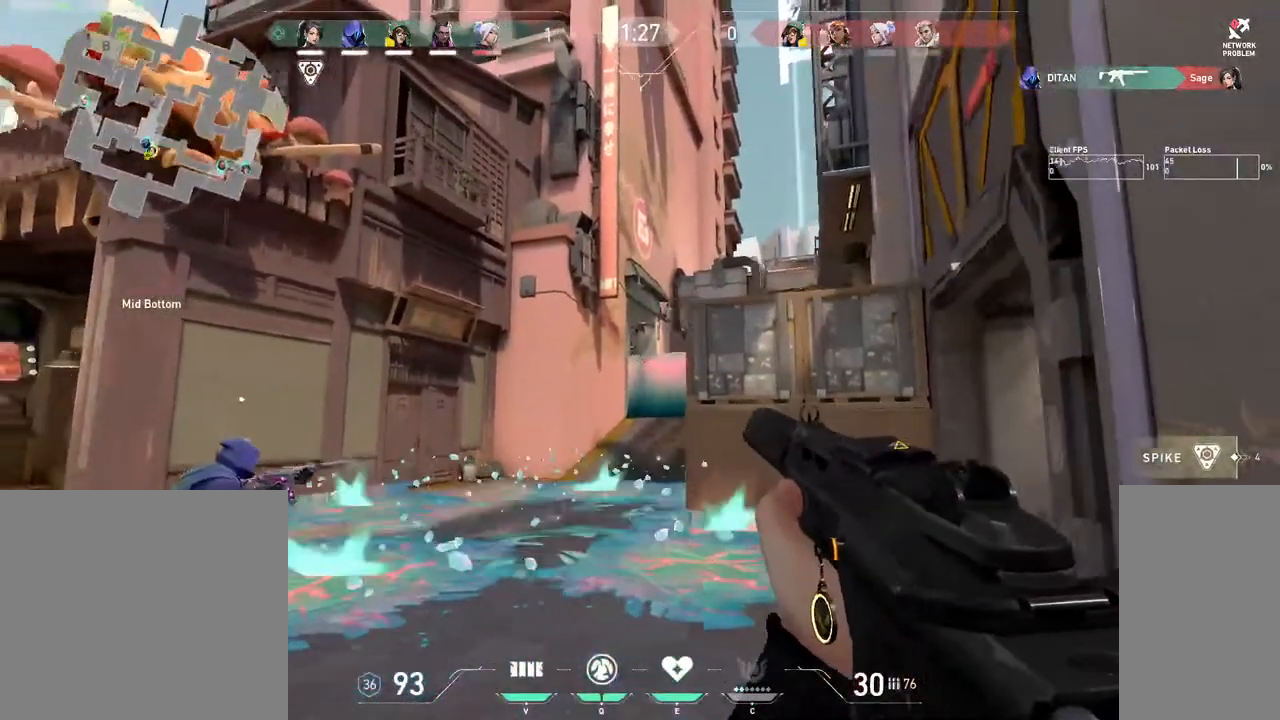
{"keys": ["a"], "mouse": [], "events": []}
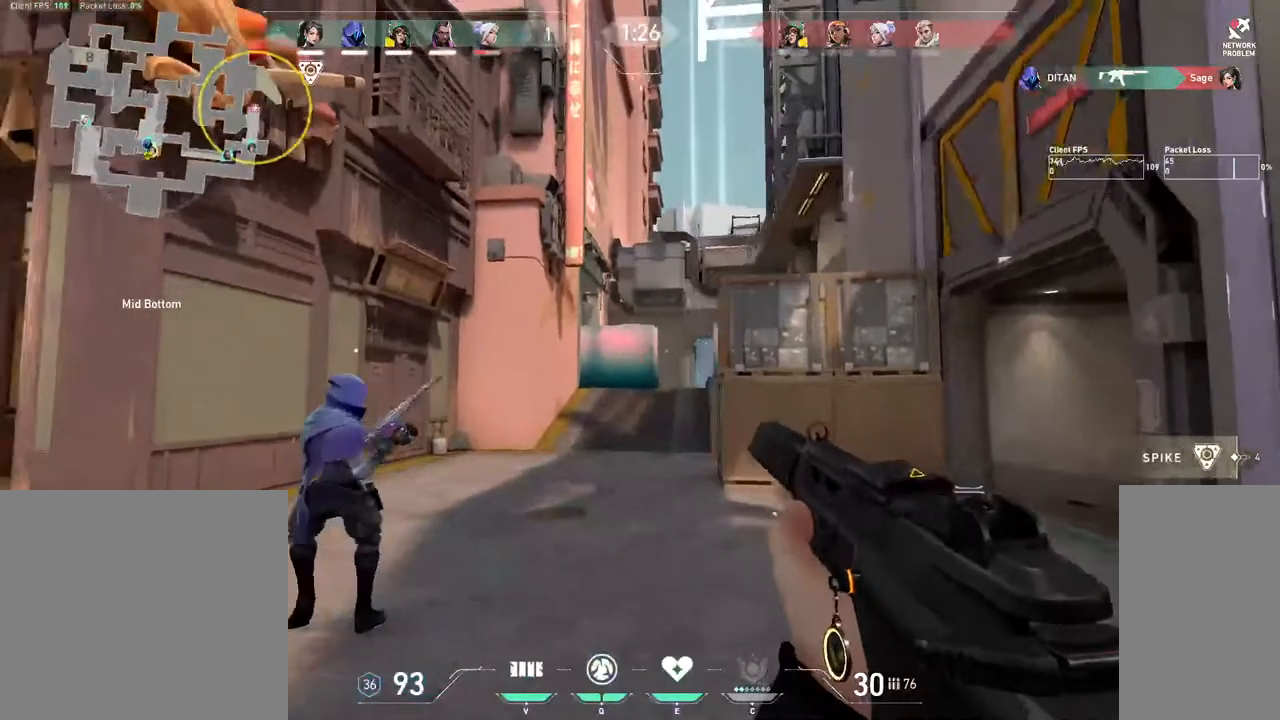
{"keys": ["a"], "mouse": [], "events": [[300, "w", "down"], [483, "w", "up"]]}
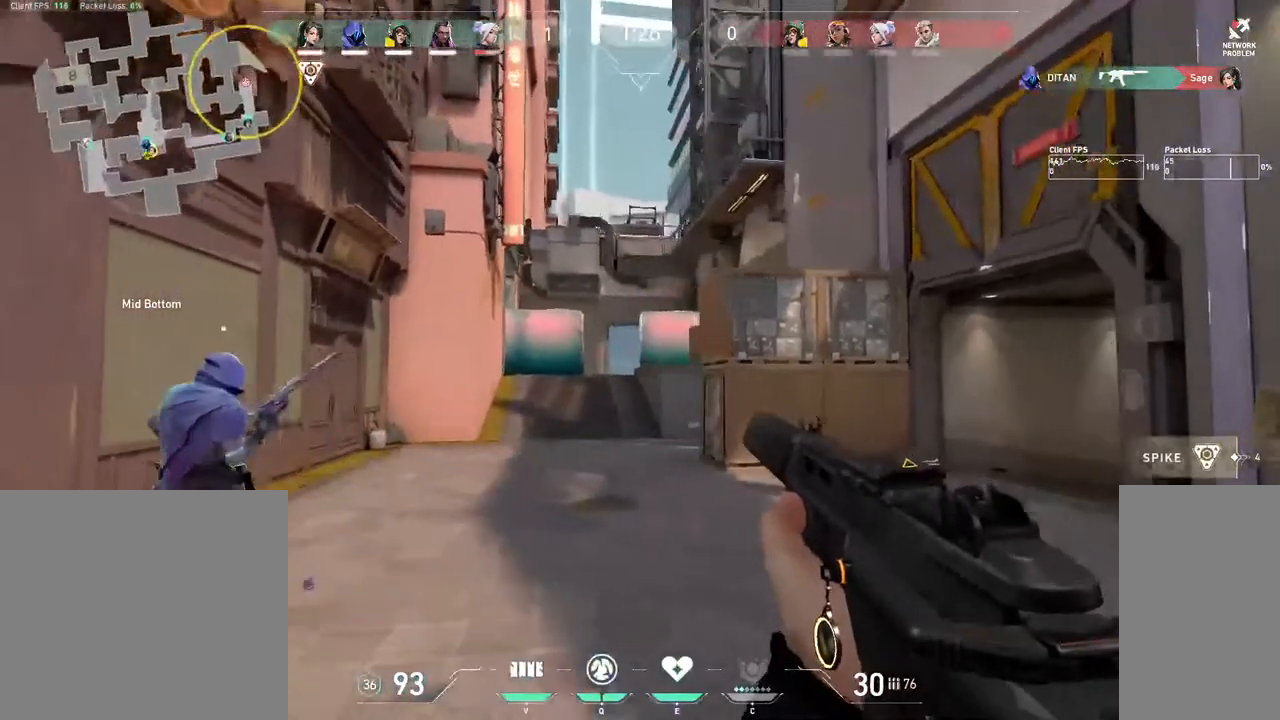
{"keys": ["a", "w"], "mouse": [], "events": [[300, "w", "down"]]}
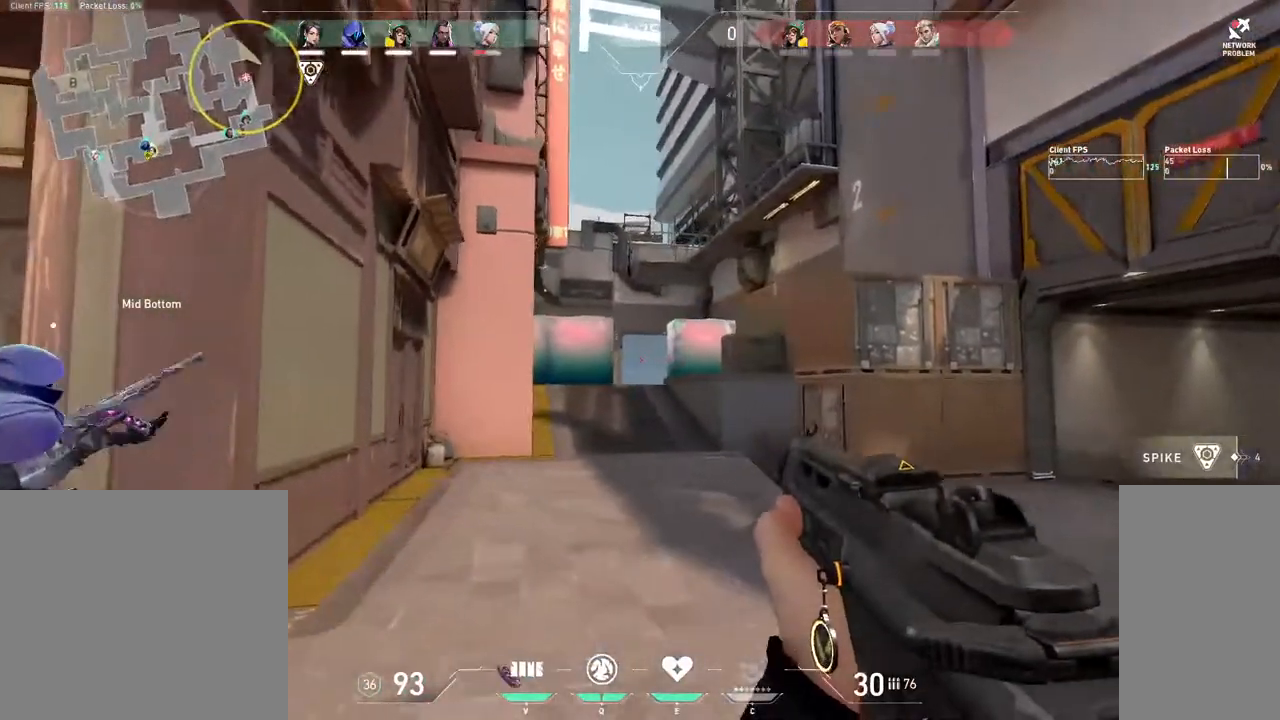
{"keys": ["a", "w"], "mouse": [], "events": [[400, "3", "down"], [450, "3", "up"]]}
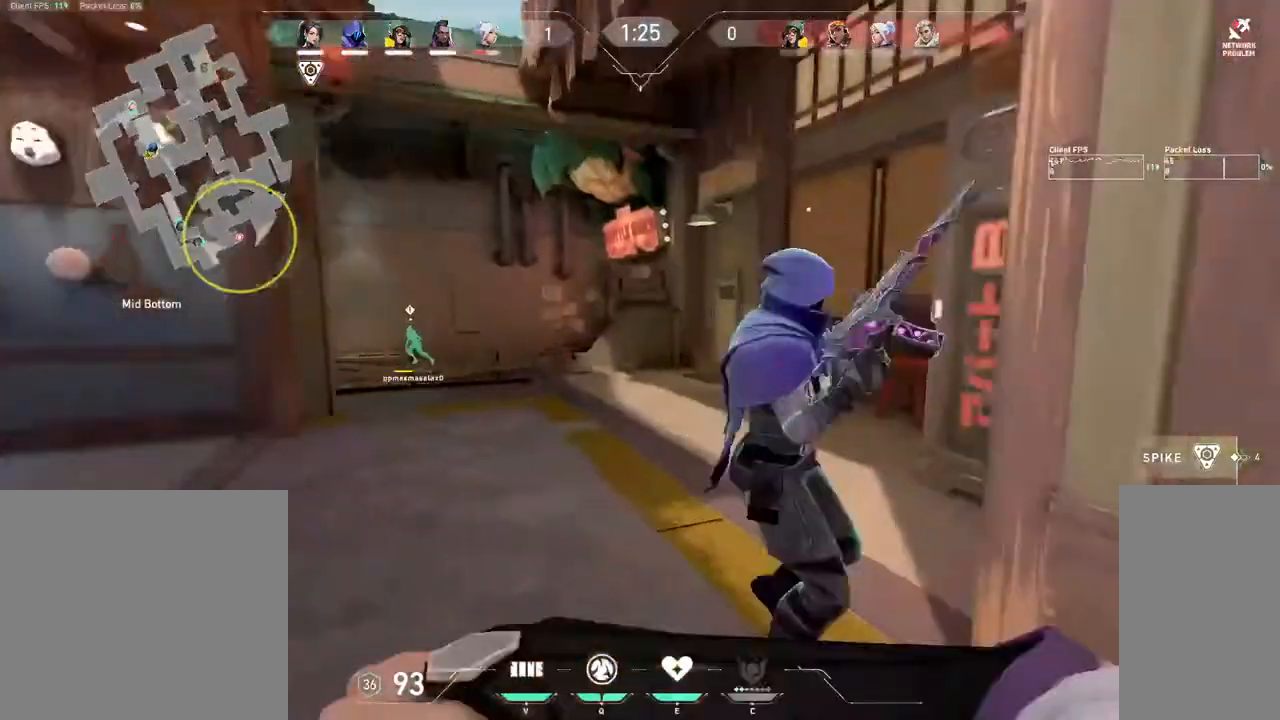
{"keys": ["d", "w"], "mouse": [], "events": [[50, "a", "up"], [150, "e", "down"], [200, "e", "up"], [400, "d", "down"]]}
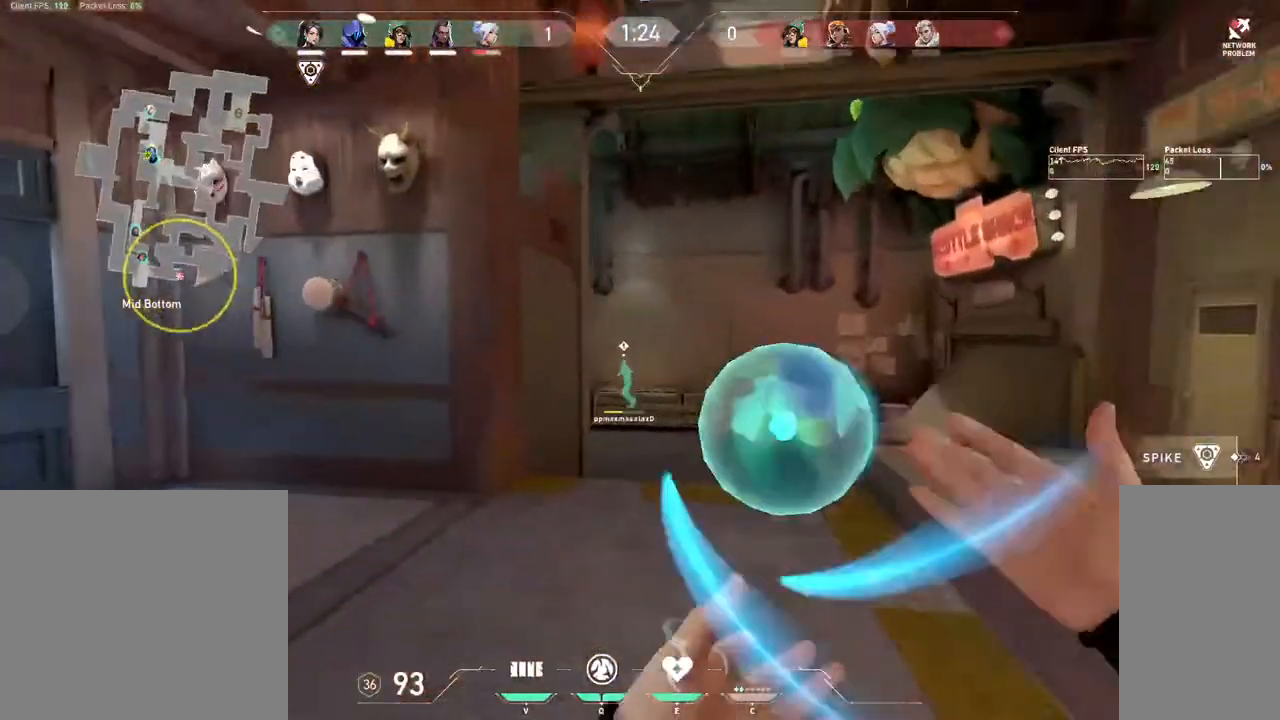
{"keys": ["d", "space", "w"], "mouse": [], "events": [[350, "space", "down"]]}
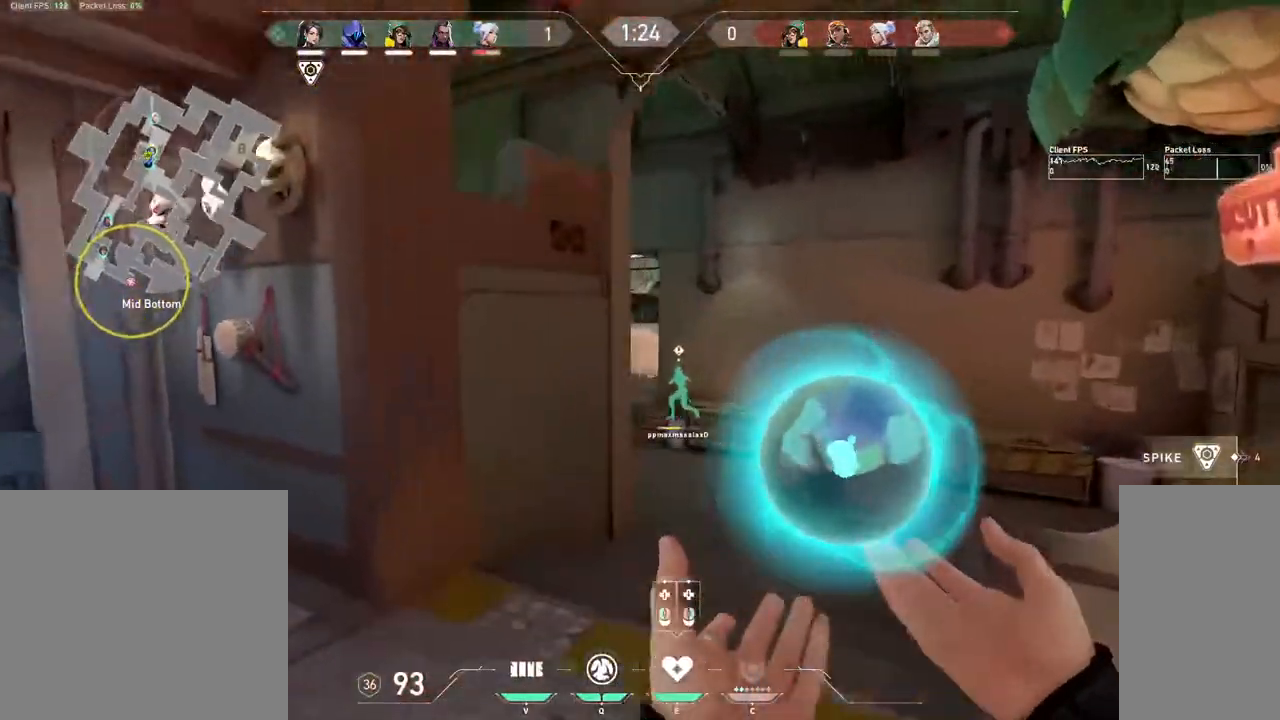
{"keys": ["d"], "mouse": [], "events": [[50, "space", "up"], [300, "a", "down"], [300, "d", "up"], [350, "mouse_left", "down"], [400, "mouse_left", "up"], [400, "w", "up"], [450, "d", "down"], [500, "a", "up"]]}
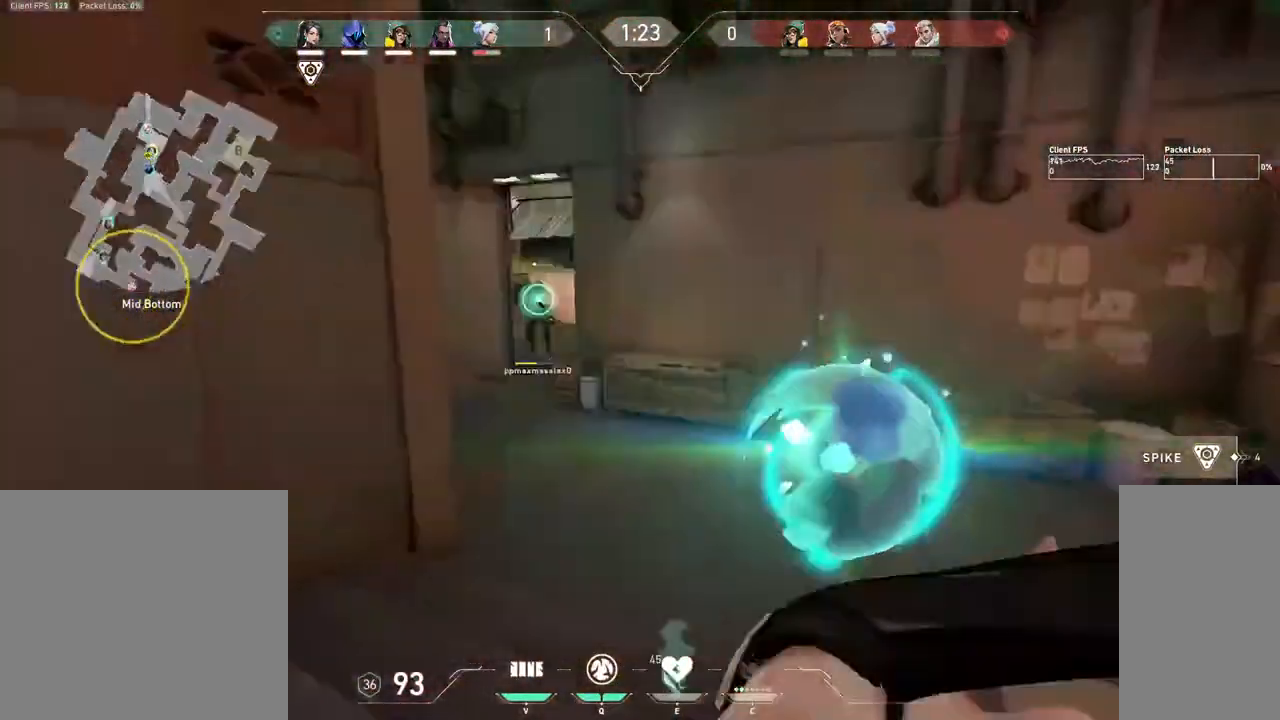
{"keys": ["d", "w"], "mouse": [], "events": [[100, "w", "down"]]}
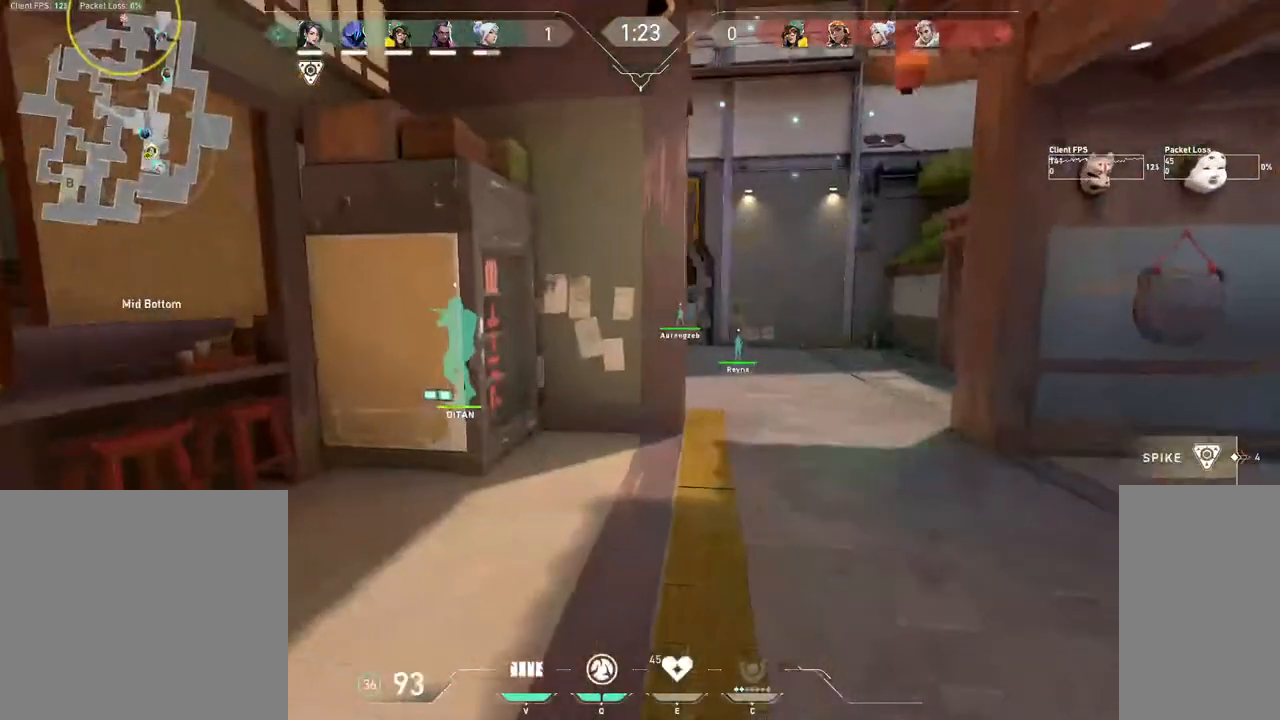
{"keys": ["d", "tab", "w"], "mouse": [], "events": [[50, "tab", "down"]]}
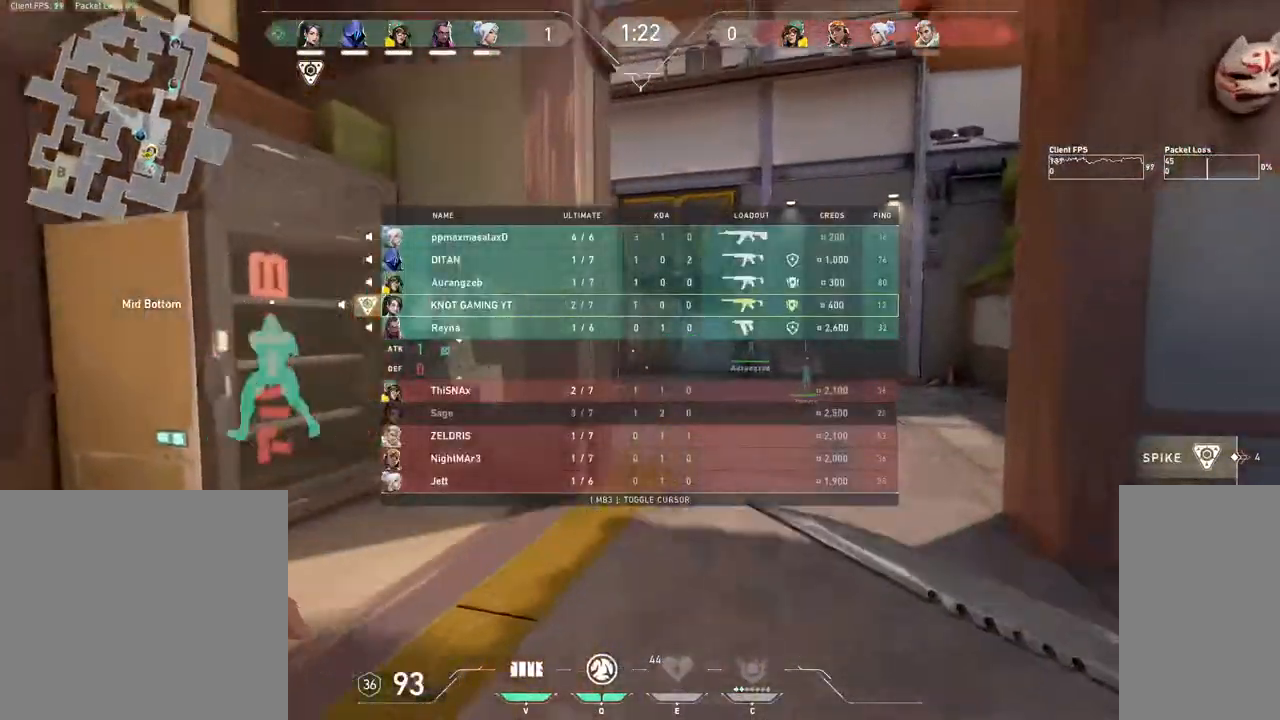
{"keys": ["w"], "mouse": [], "events": [[150, "tab", "up"], [250, "1", "down"], [350, "1", "up"], [350, "d", "up"]]}
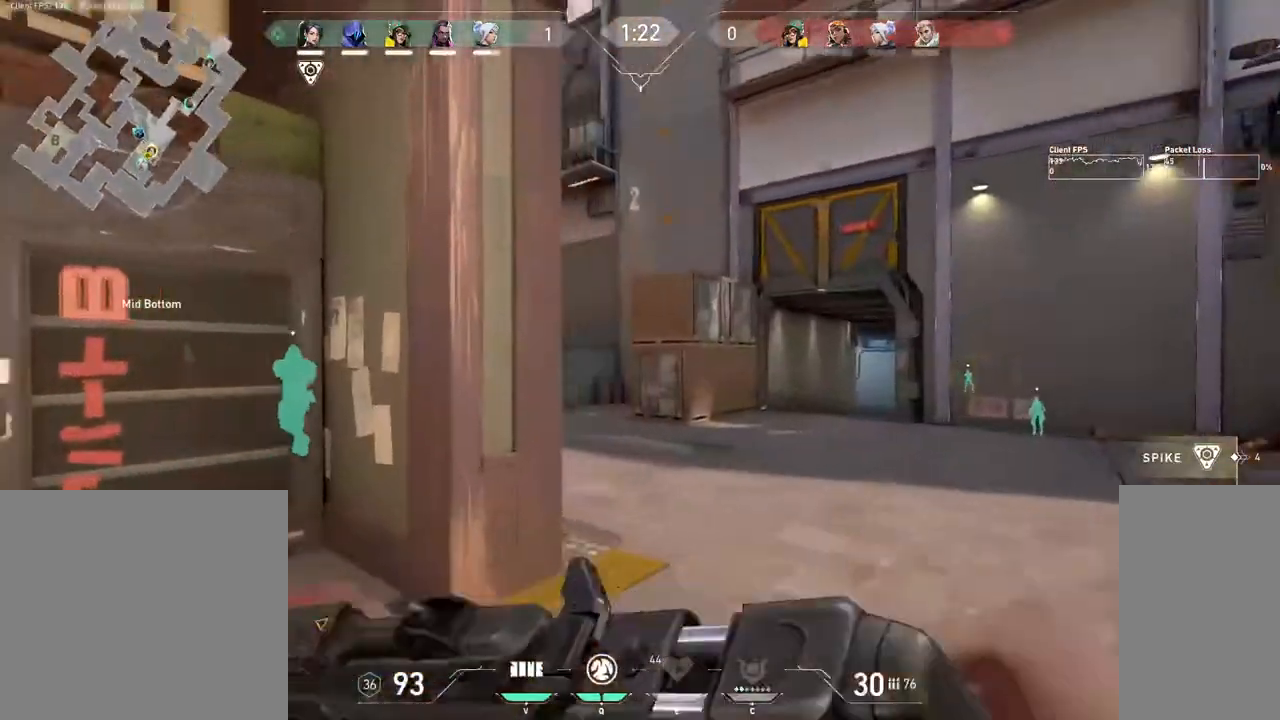
{"keys": ["w"], "mouse": [], "events": [[50, "d", "down"], [400, "d", "up"]]}
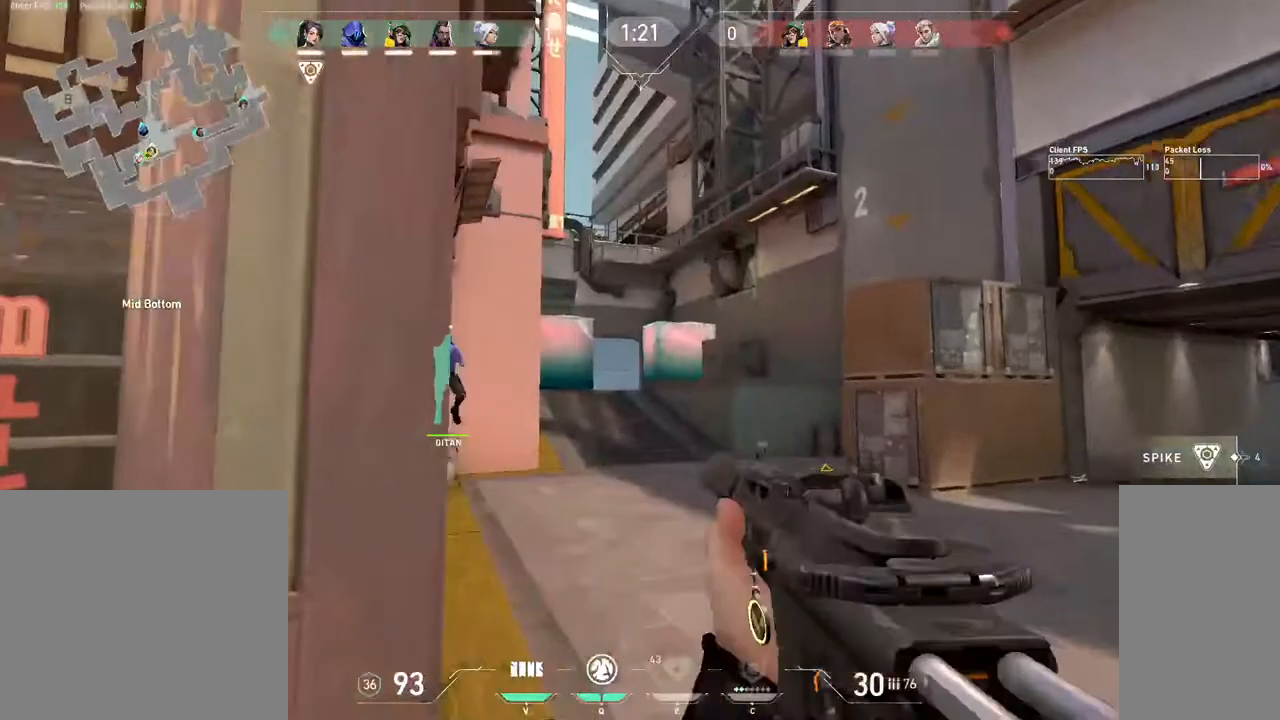
{"keys": ["w"], "mouse": [], "events": [[200, "a", "down"], [350, "a", "up"]]}
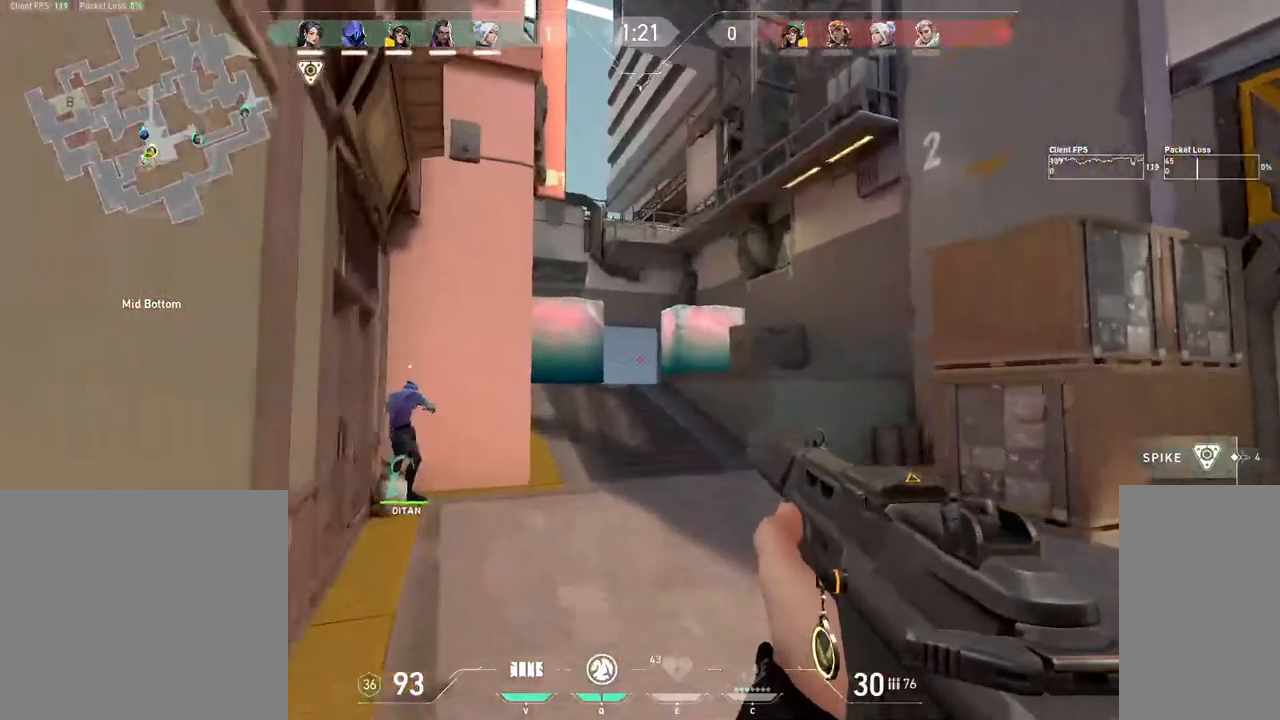
{"keys": ["w"], "mouse": [], "events": [[50, "a", "down"], [200, "a", "up"], [400, "q", "down"], [450, "q", "up"]]}
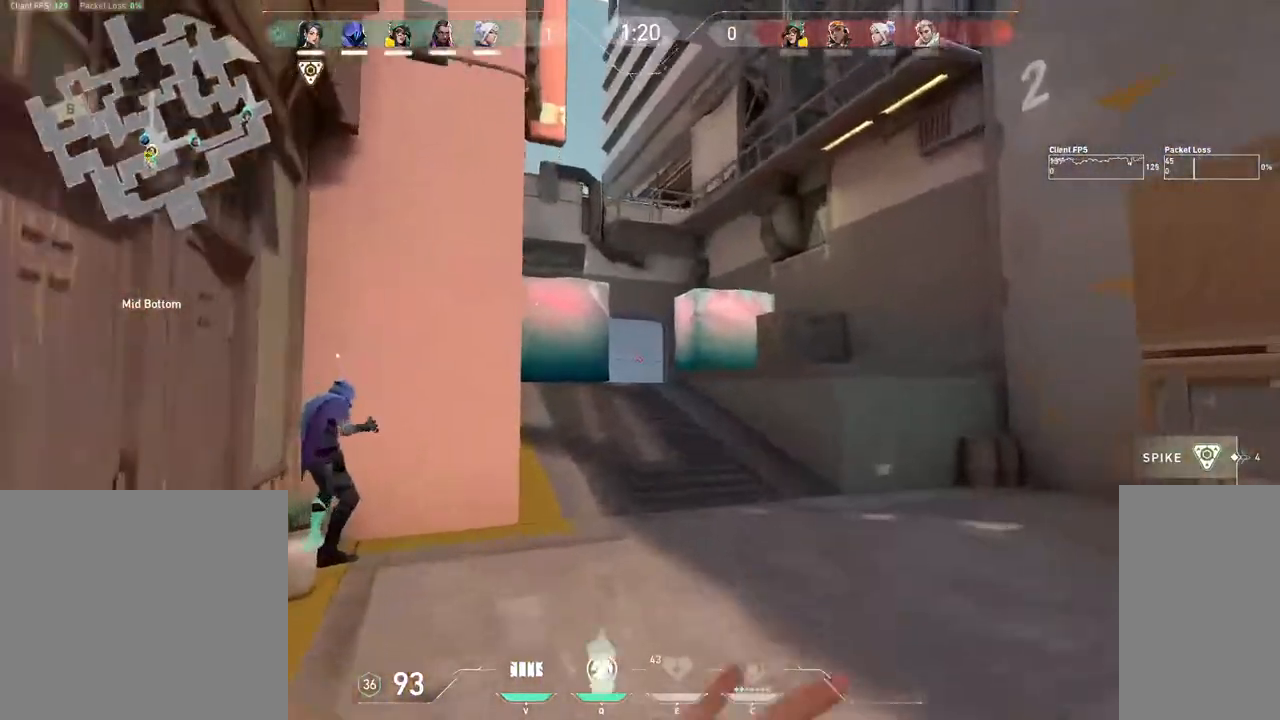
{"keys": [], "mouse": ["left"], "events": [[400, "w", "up"], [450, "mouse_left", "down"]]}
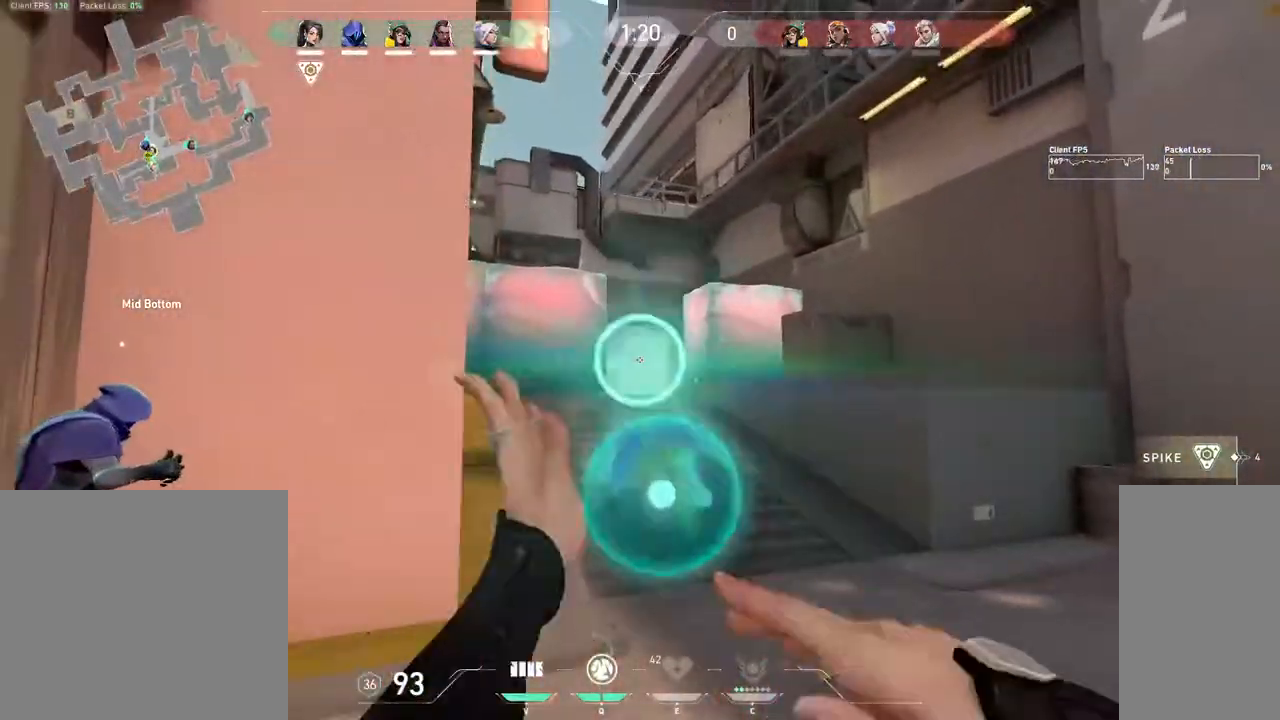
{"keys": ["d"], "mouse": [], "events": [[17, "s", "down"], [50, "mouse_left", "up"], [200, "d", "down"], [200, "s", "up"]]}
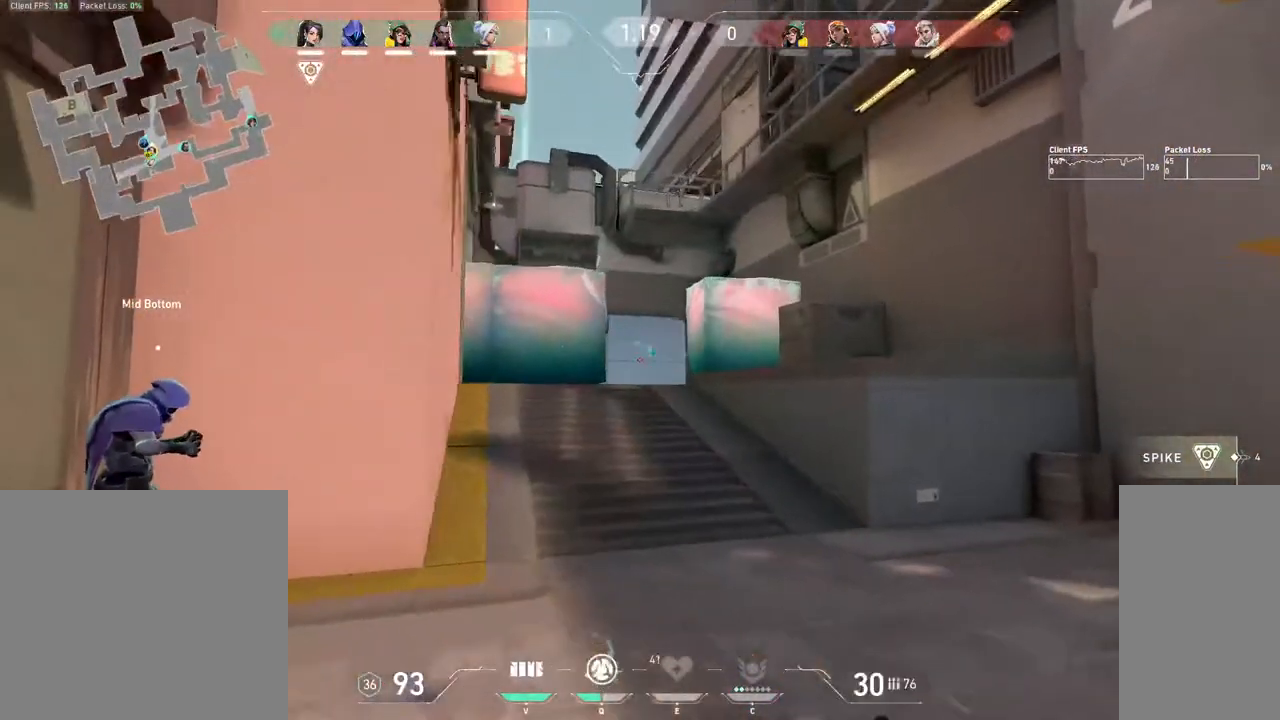
{"keys": ["d"], "mouse": [], "events": [[50, "a", "down"], [50, "d", "up"], [350, "a", "up"], [350, "d", "down"]]}
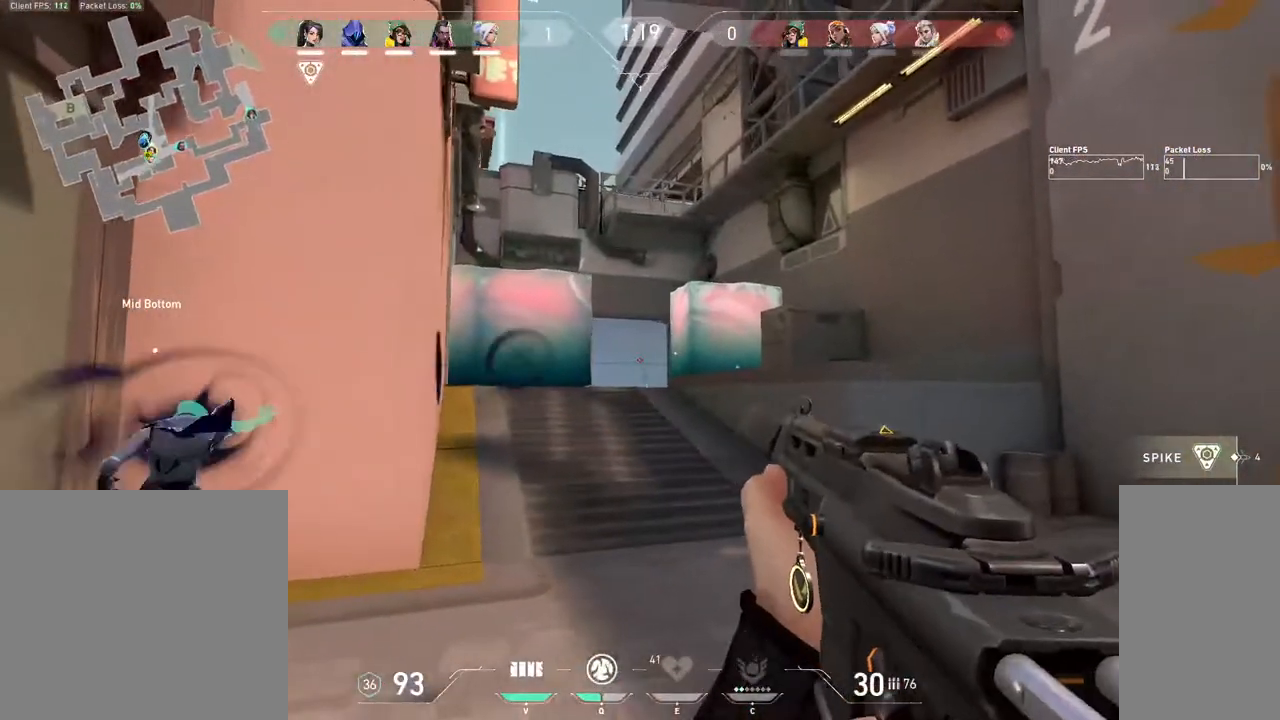
{"keys": ["d"], "mouse": [], "events": [[150, "d", "up"], [200, "a", "down"], [350, "a", "up"], [350, "d", "down"]]}
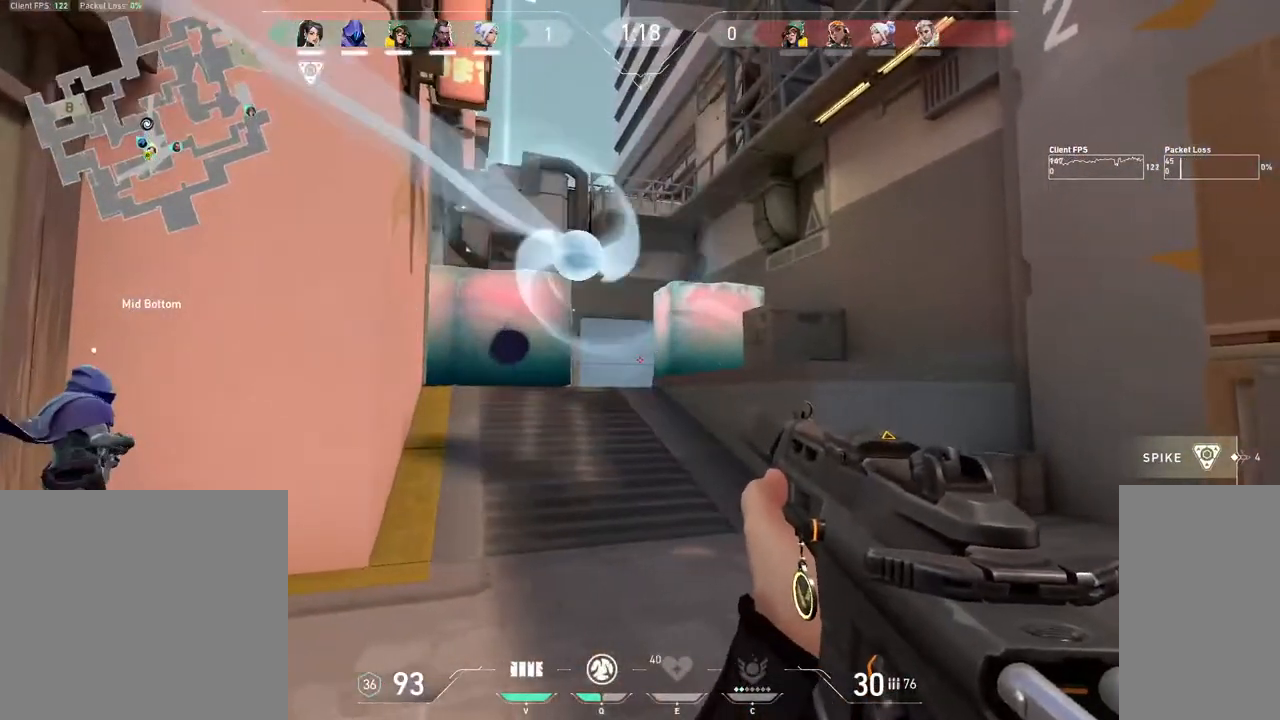
{"keys": ["d", "w"], "mouse": [], "events": [[100, "d", "up"], [100, "w", "down"], [483, "d", "down"]]}
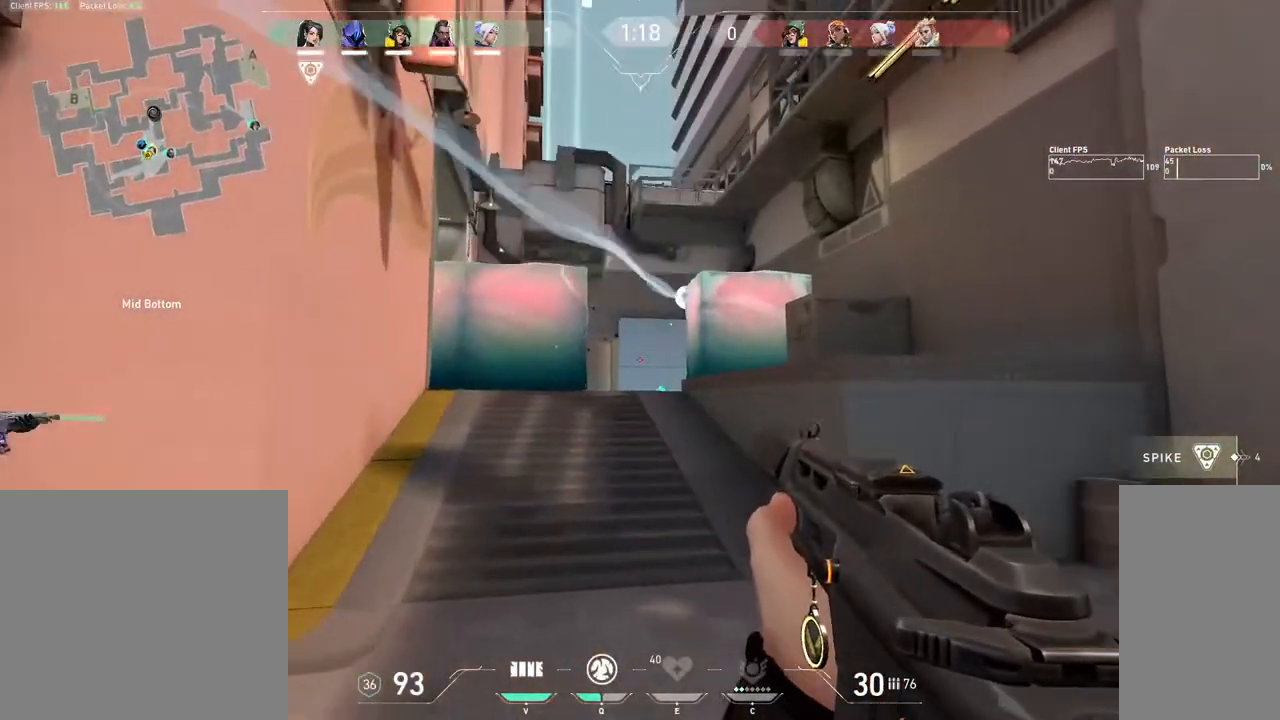
{"keys": ["d", "w"], "mouse": [], "events": [[100, "d", "up"], [400, "d", "down"]]}
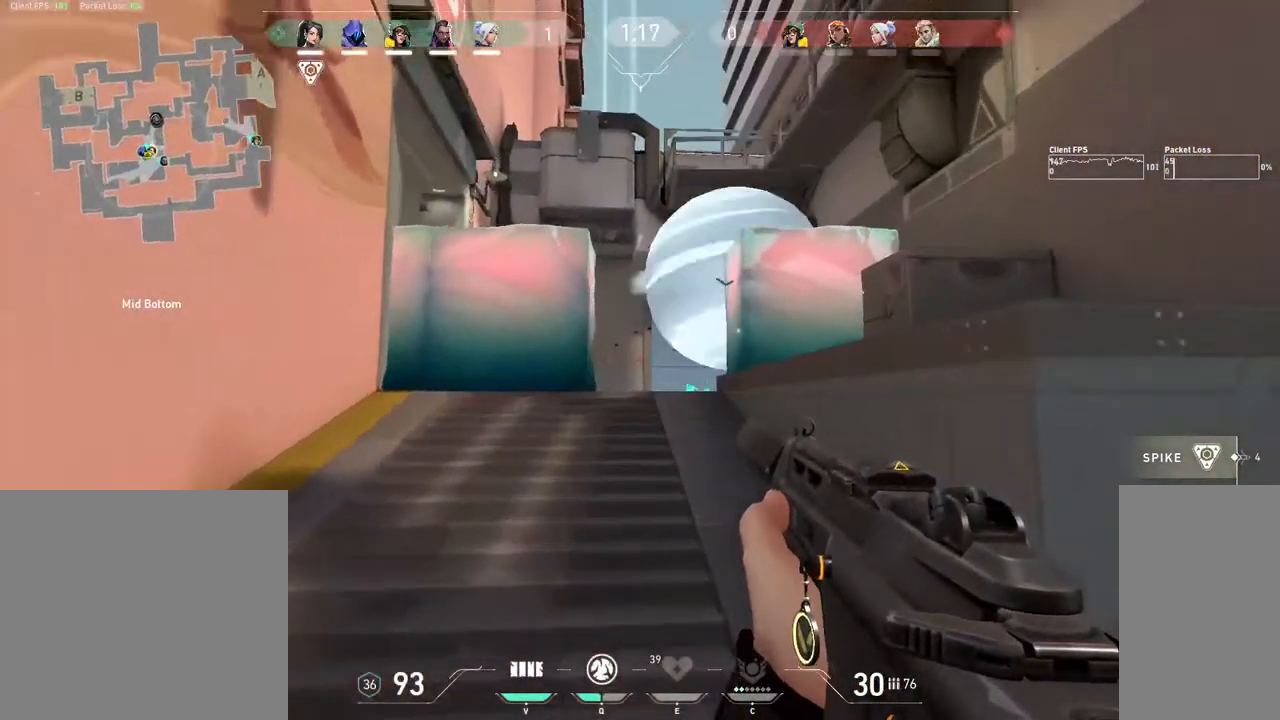
{"keys": ["d", "w"], "mouse": [], "events": [[50, "d", "up"], [300, "d", "down"]]}
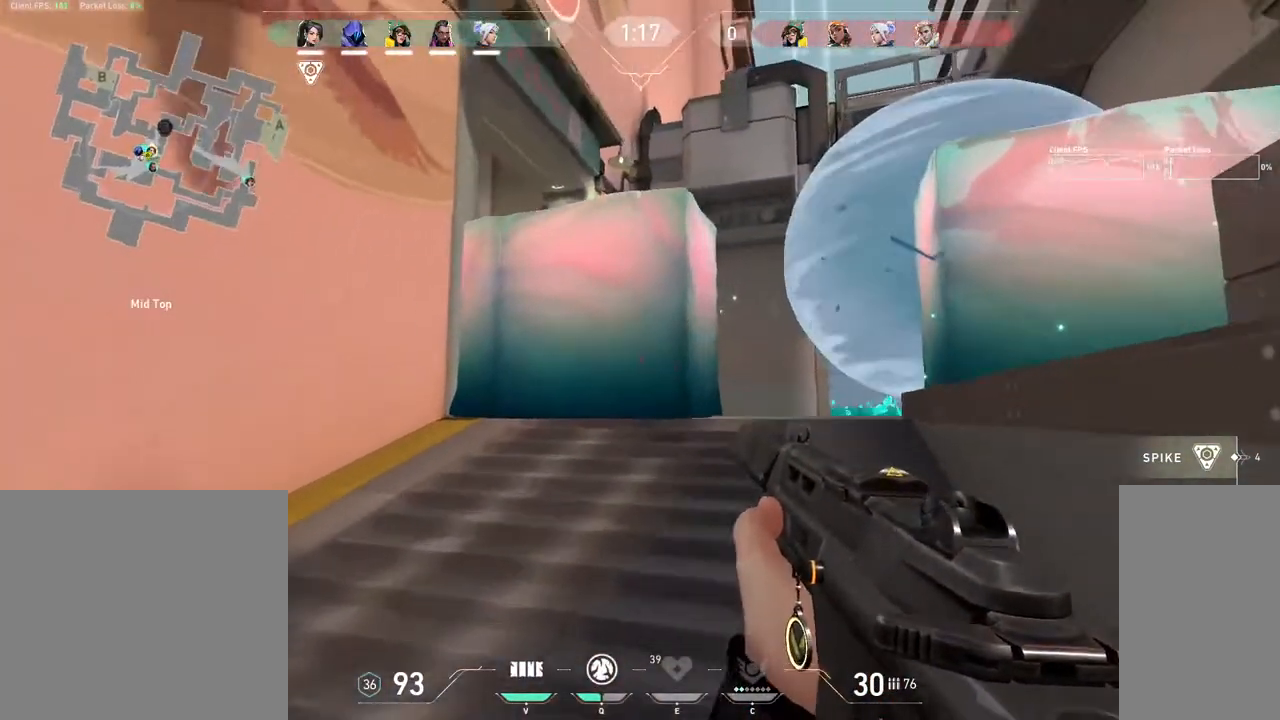
{"keys": [], "mouse": [], "events": [[100, "d", "up"], [250, "w", "up"]]}
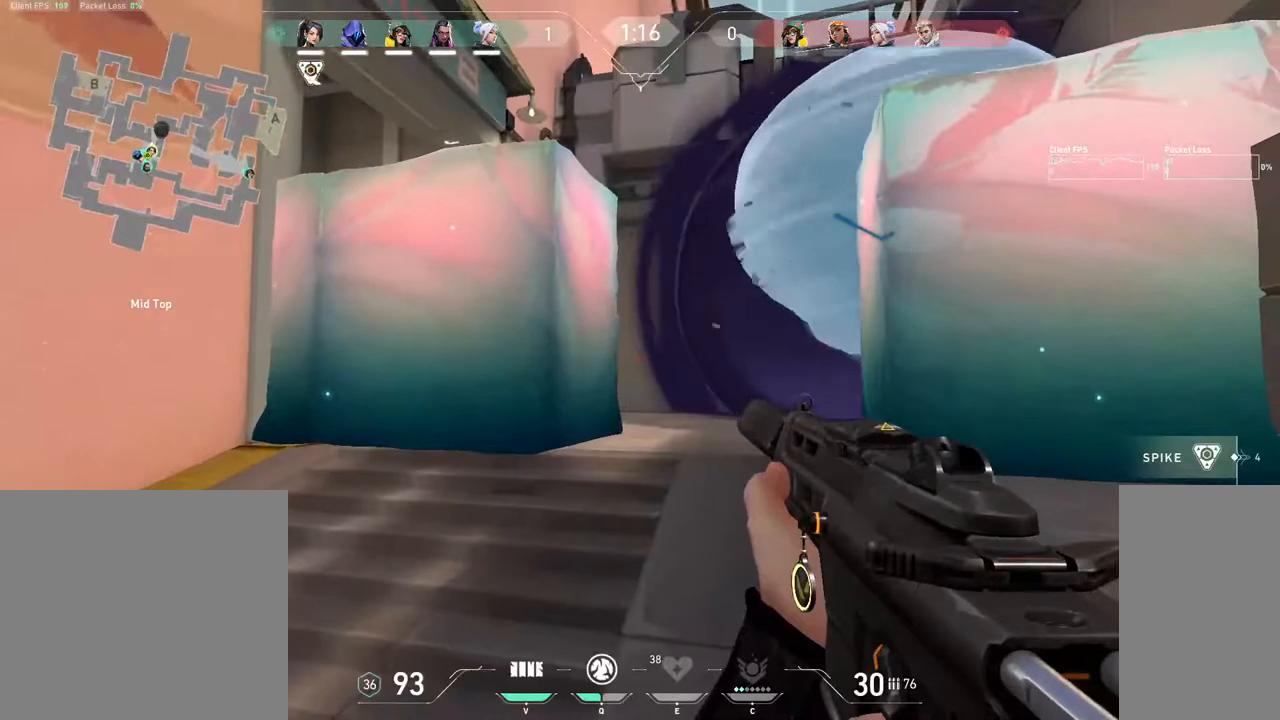
{"keys": ["d", "w"], "mouse": [], "events": [[50, "w", "down"], [300, "d", "down"]]}
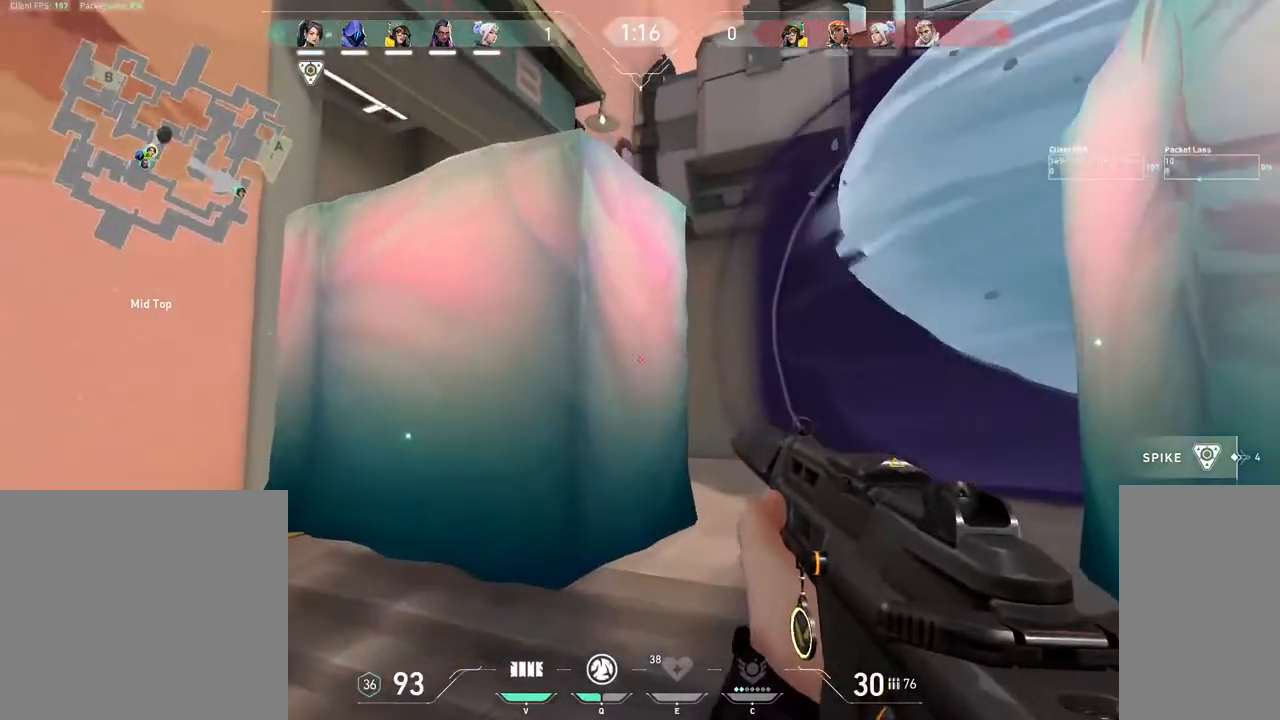
{"keys": ["a", "s"], "mouse": [], "events": [[200, "w", "up"], [250, "d", "up"], [300, "a", "down"], [500, "s", "down"]]}
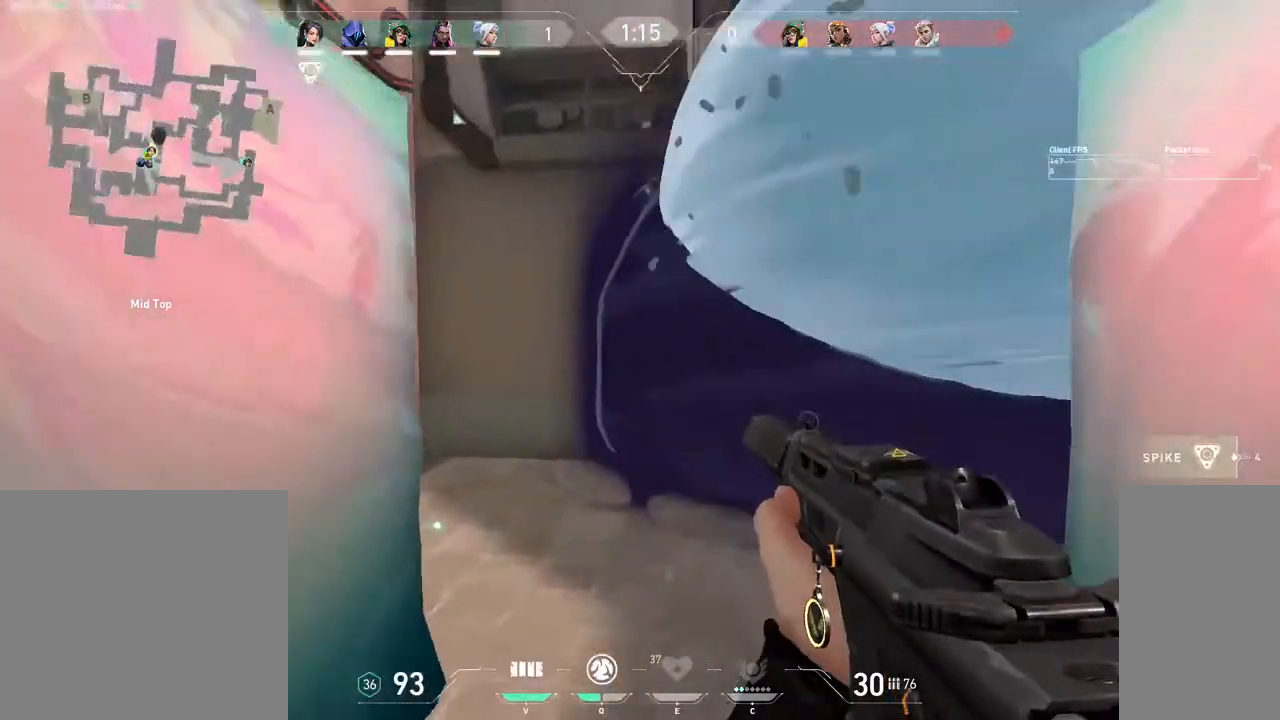
{"keys": ["a"], "mouse": [], "events": [[500, "s", "up"]]}
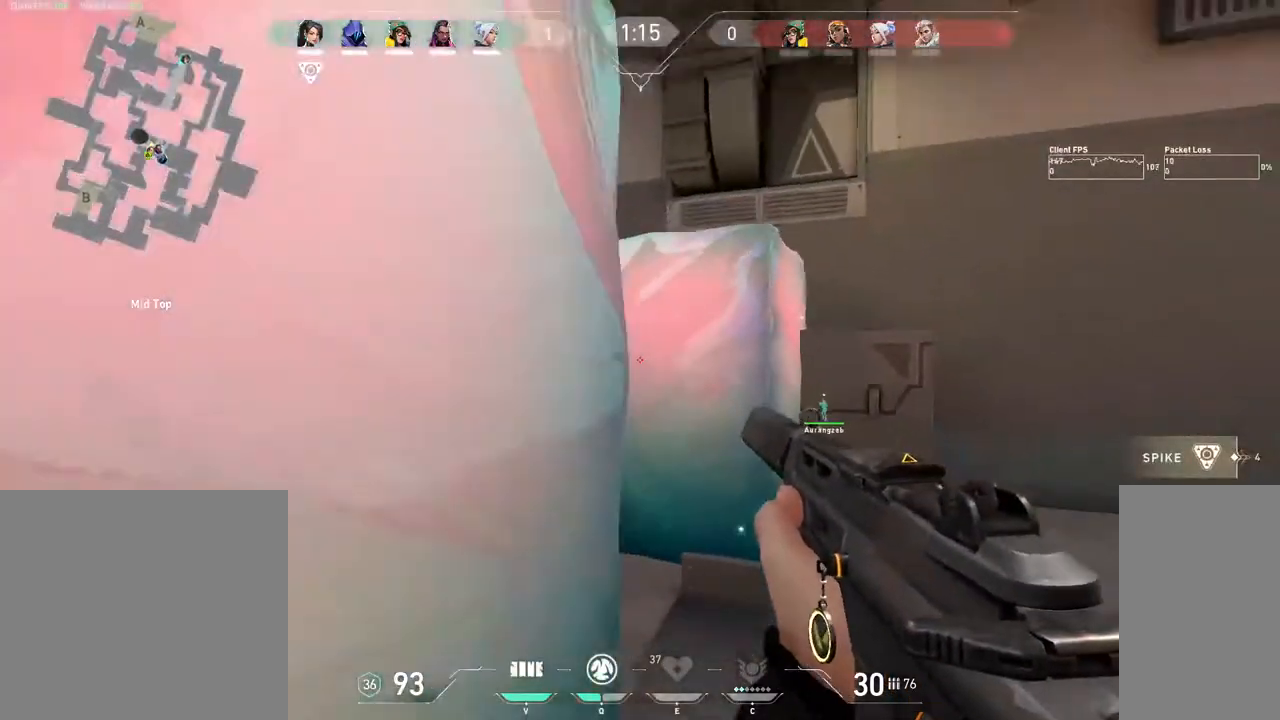
{"keys": ["d", "w"], "mouse": [], "events": [[100, "a", "up"], [100, "d", "down"], [300, "w", "down"]]}
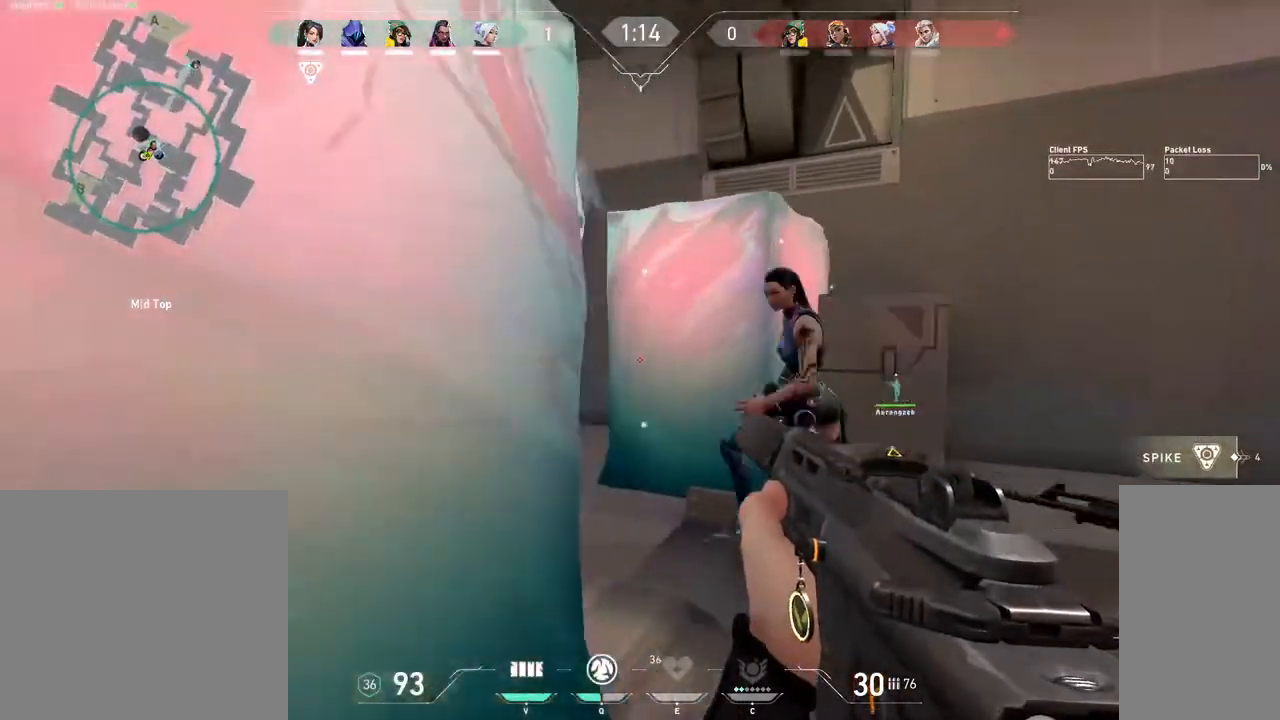
{"keys": ["d"], "mouse": [], "events": [[150, "d", "up"], [200, "w", "up"], [300, "a", "down"], [400, "d", "down"], [450, "a", "up"]]}